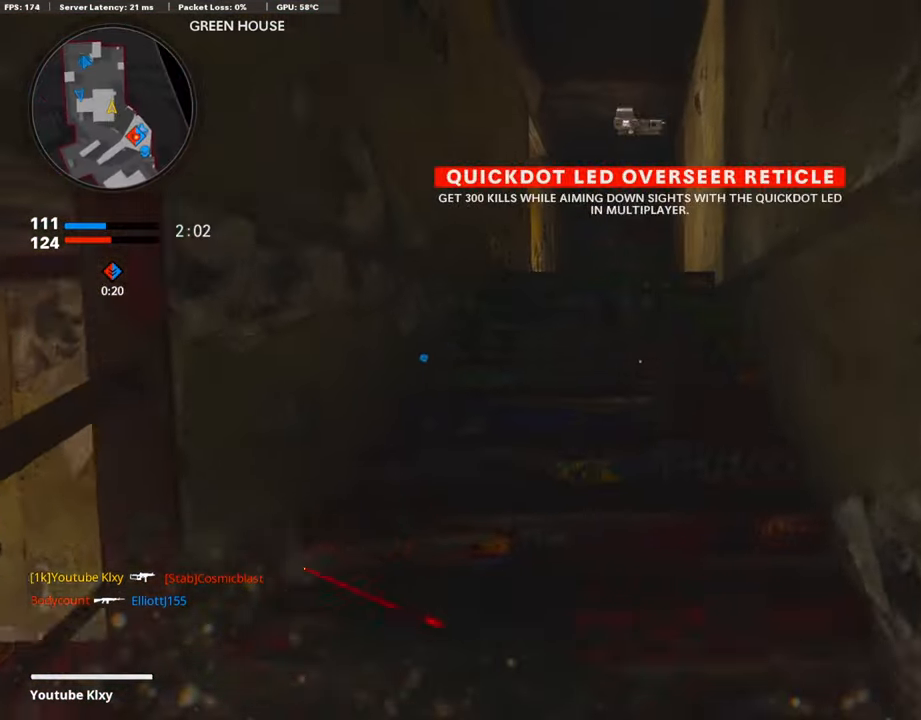
Gameplay with a controller (PlayStation layout); each line is a JSON object with the inputs held at the frame after it. "events" lists button and stick changes between this image and that frame as [ms after this image, input, new state], when the widget could be followed in between.
{"buttons": [], "left_stick": "up", "right_stick": "left", "events": [[151, "right_stick", "left"], [336, "right_stick", "center"], [437, "right_stick", "left"]]}
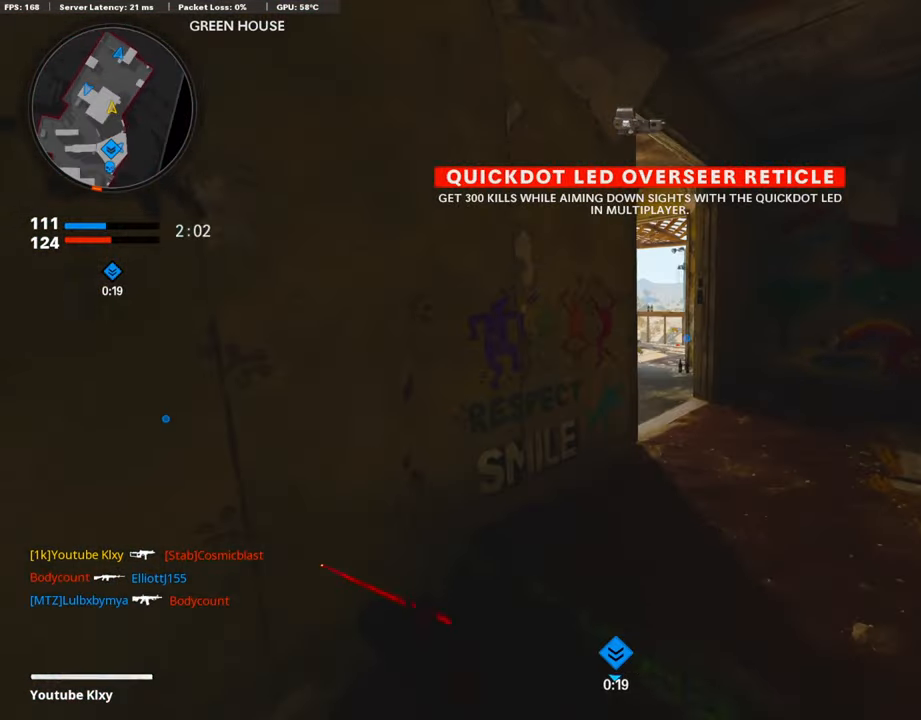
{"buttons": [], "left_stick": "up", "right_stick": "left", "events": [[134, "right_stick", "center"], [352, "right_stick", "left"]]}
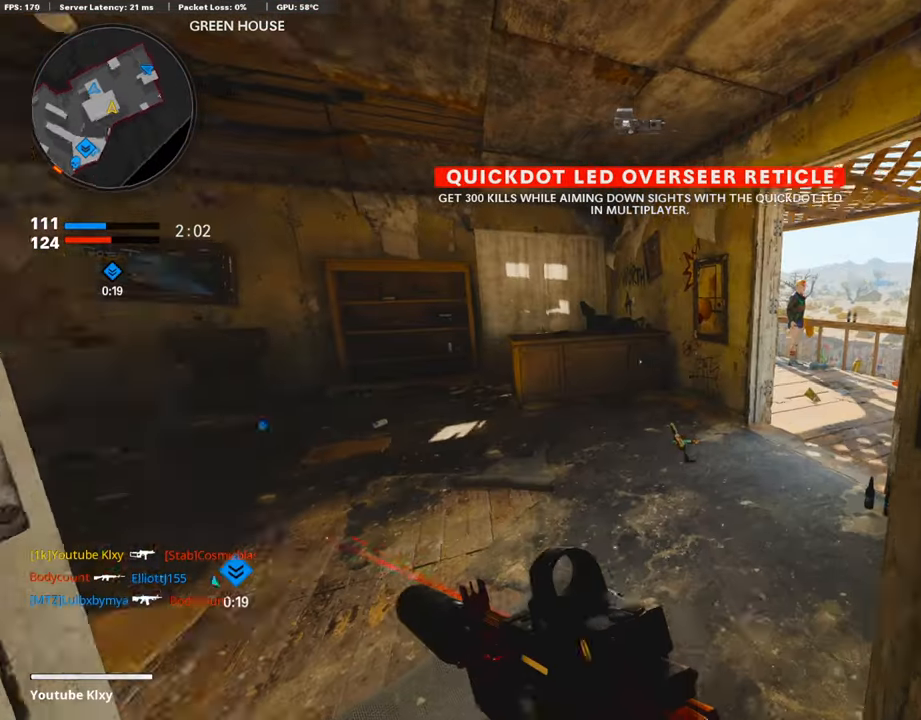
{"buttons": [], "left_stick": "up-right", "right_stick": "left", "events": [[218, "right_stick", "center"], [302, "right_stick", "left"], [335, "left_stick", "up-right"], [352, "R3", "down"], [503, "R3", "up"]]}
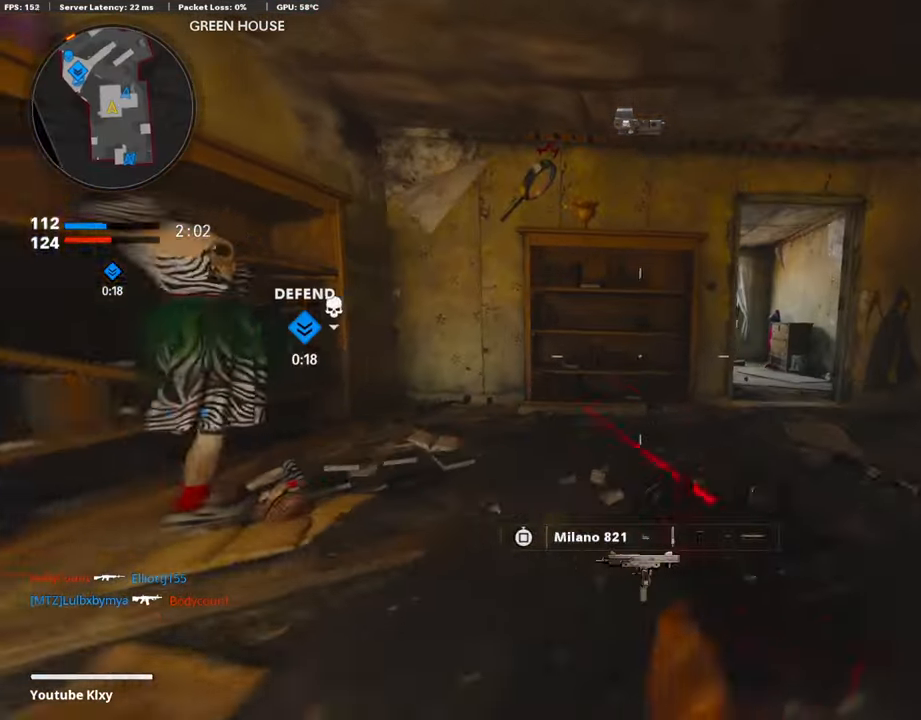
{"buttons": ["L1"], "left_stick": "up-right", "right_stick": "left", "events": [[17, "right_stick", "center"], [118, "L1", "down"], [135, "right_stick", "right"], [319, "right_stick", "left"]]}
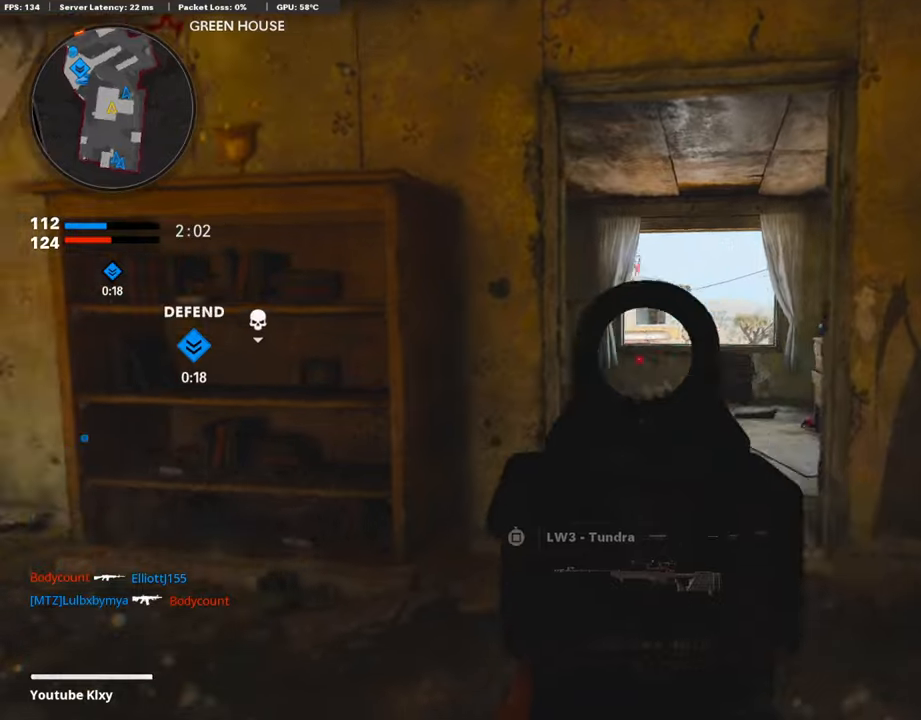
{"buttons": ["L1"], "left_stick": "up-right", "right_stick": "up-left", "events": [[202, "right_stick", "center"], [269, "right_stick", "up-left"]]}
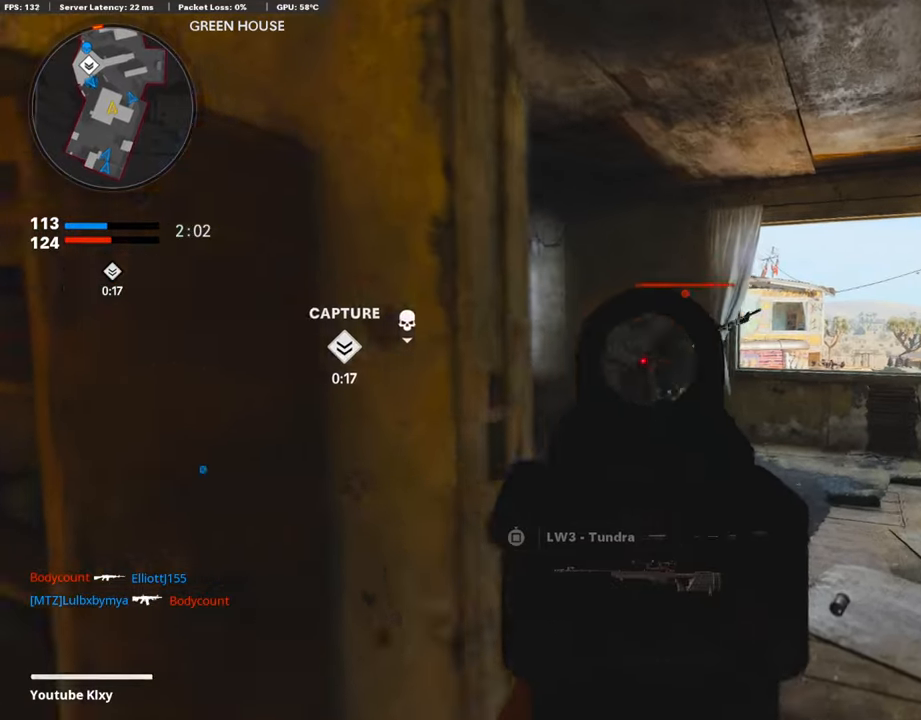
{"buttons": ["L1", "R1", "R3"], "left_stick": "down-left", "right_stick": "center", "events": [[101, "R1", "down"], [117, "right_stick", "up-right"], [185, "left_stick", "up-left"], [252, "R3", "down"], [252, "left_stick", "down-left"], [319, "right_stick", "up-left"], [369, "R3", "up"], [470, "R3", "down"], [470, "right_stick", "center"]]}
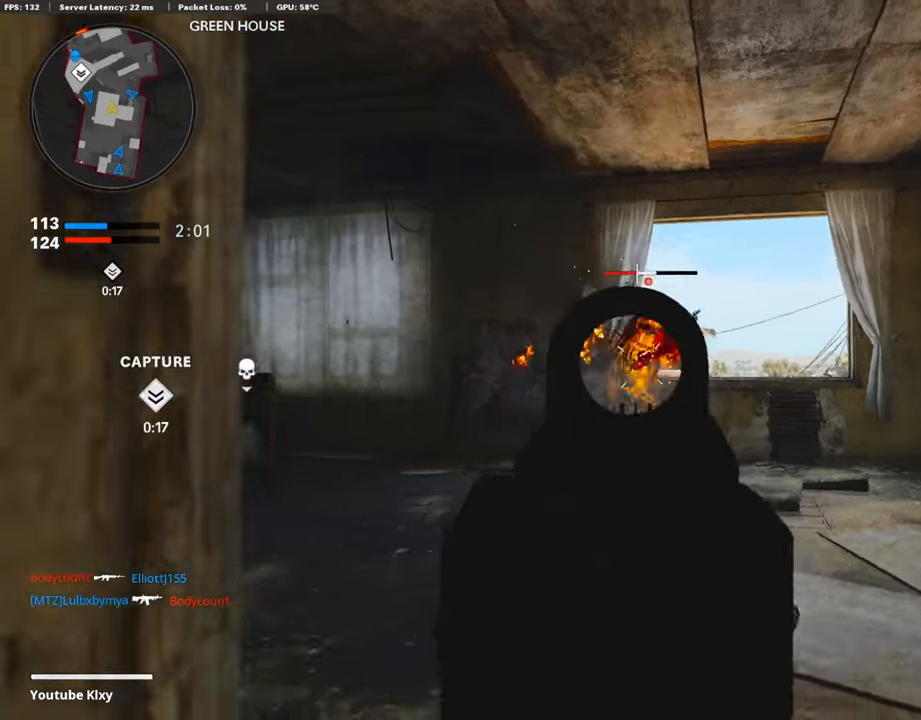
{"buttons": ["L3"], "left_stick": "up-left", "right_stick": "center", "events": [[16, "right_stick", "up-right"], [33, "left_stick", "down-right"], [100, "R3", "up"], [100, "left_stick", "up-right"], [100, "right_stick", "down"], [285, "left_stick", "up"], [302, "L1", "up"], [302, "right_stick", "center"], [369, "R1", "up"], [386, "L3", "down"], [403, "SQUARE", "down"], [403, "left_stick", "up-left"], [487, "SQUARE", "up"]]}
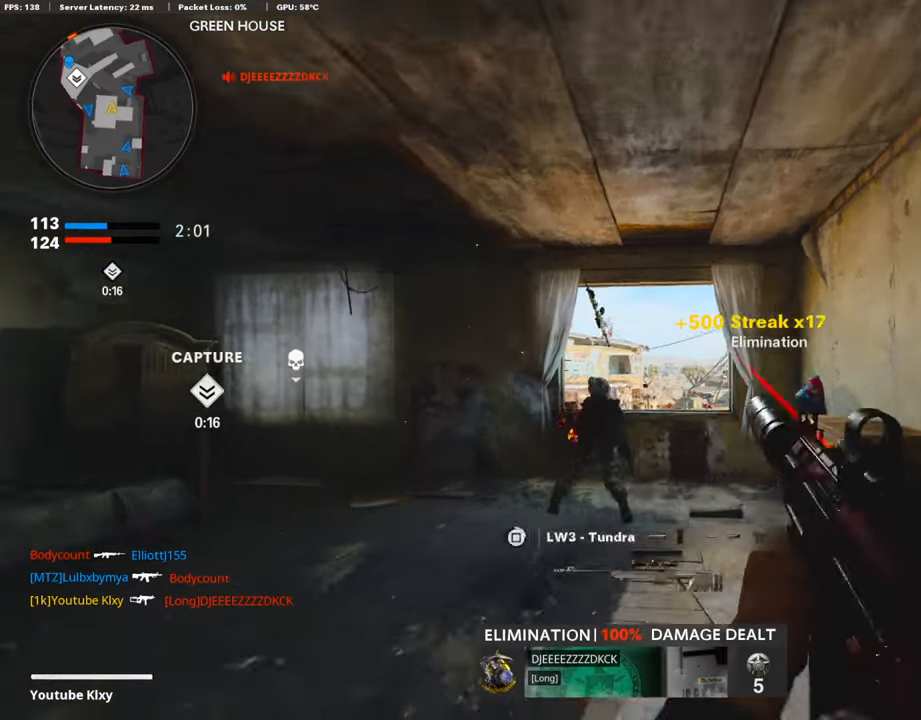
{"buttons": [], "left_stick": "up-left", "right_stick": "right", "events": [[135, "right_stick", "down-right"], [202, "R3", "down"], [370, "right_stick", "right"], [403, "L3", "up"], [420, "R3", "up"]]}
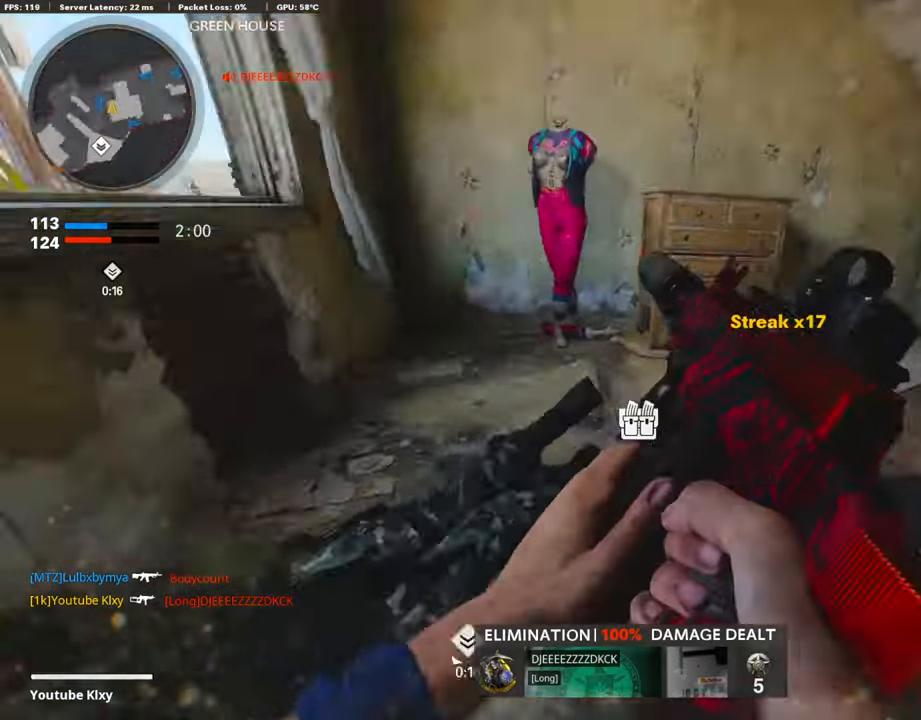
{"buttons": ["L3"], "left_stick": "up", "right_stick": "right", "events": [[84, "left_stick", "up-right"], [118, "right_stick", "center"], [168, "L3", "down"], [218, "left_stick", "up"], [302, "right_stick", "right"]]}
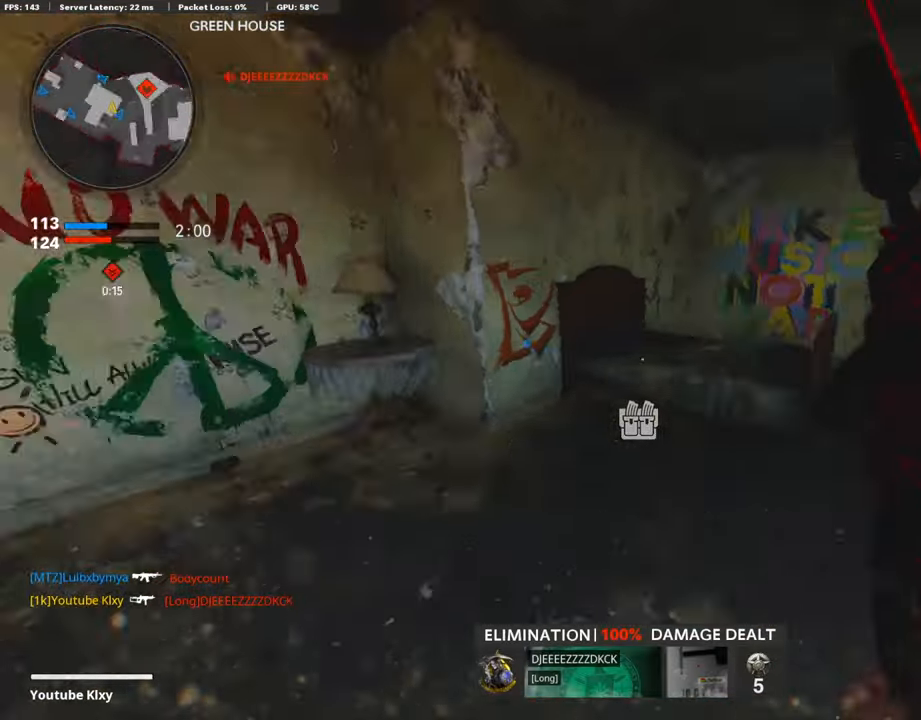
{"buttons": [], "left_stick": "up-right", "right_stick": "center", "events": [[84, "R3", "down"], [168, "L3", "up"], [218, "R3", "up"], [218, "left_stick", "up-right"], [319, "L3", "down"], [319, "R3", "down"], [403, "R3", "up"], [419, "L3", "up"], [436, "right_stick", "center"]]}
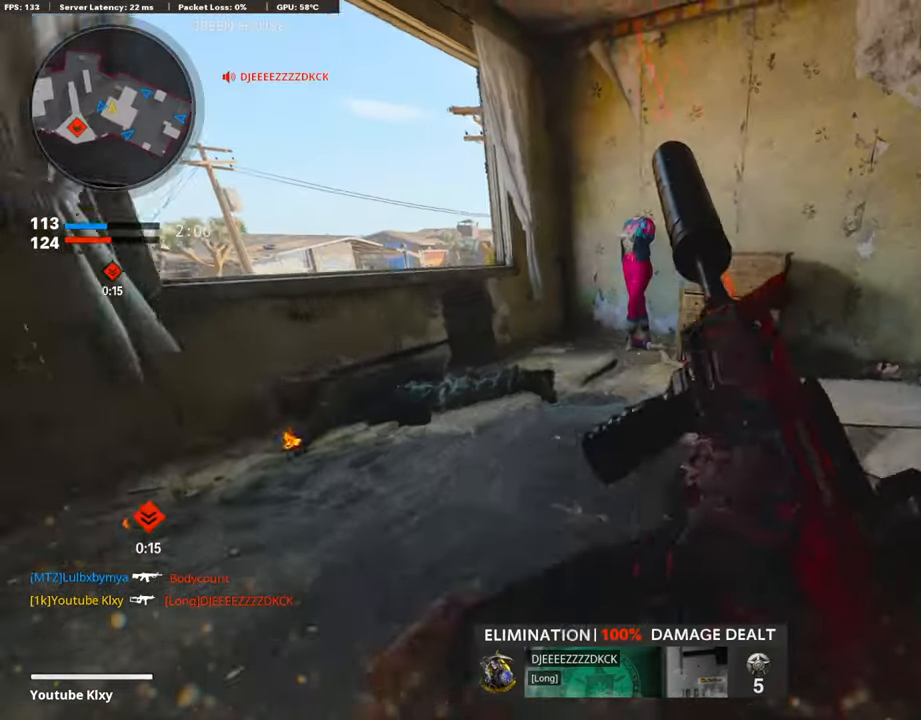
{"buttons": [], "left_stick": "up-right", "right_stick": "left", "events": [[84, "L3", "down"], [118, "right_stick", "left"], [252, "L3", "up"], [336, "right_stick", "center"], [420, "right_stick", "left"]]}
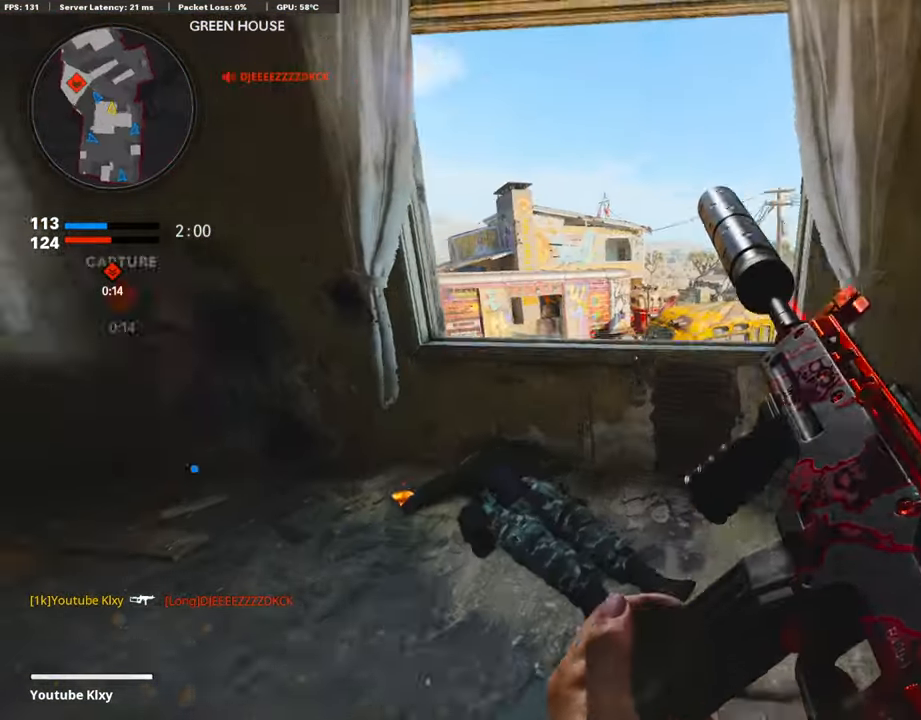
{"buttons": ["L1"], "left_stick": "left", "right_stick": "center", "events": [[51, "L1", "down"], [84, "right_stick", "up"], [135, "left_stick", "right"], [135, "right_stick", "center"], [420, "left_stick", "left"]]}
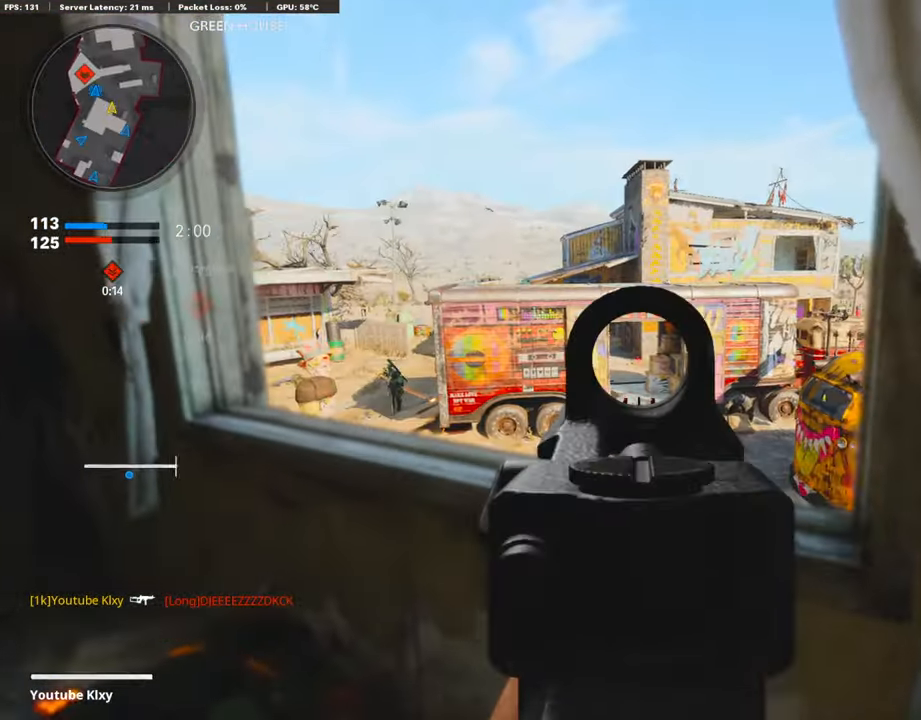
{"buttons": [], "left_stick": "up-right", "right_stick": "left", "events": [[185, "L1", "up"], [201, "right_stick", "down-right"], [235, "left_stick", "up-right"], [252, "L3", "down"], [302, "right_stick", "center"], [386, "CROSS", "down"], [470, "CROSS", "up"], [470, "right_stick", "left"], [504, "L3", "up"]]}
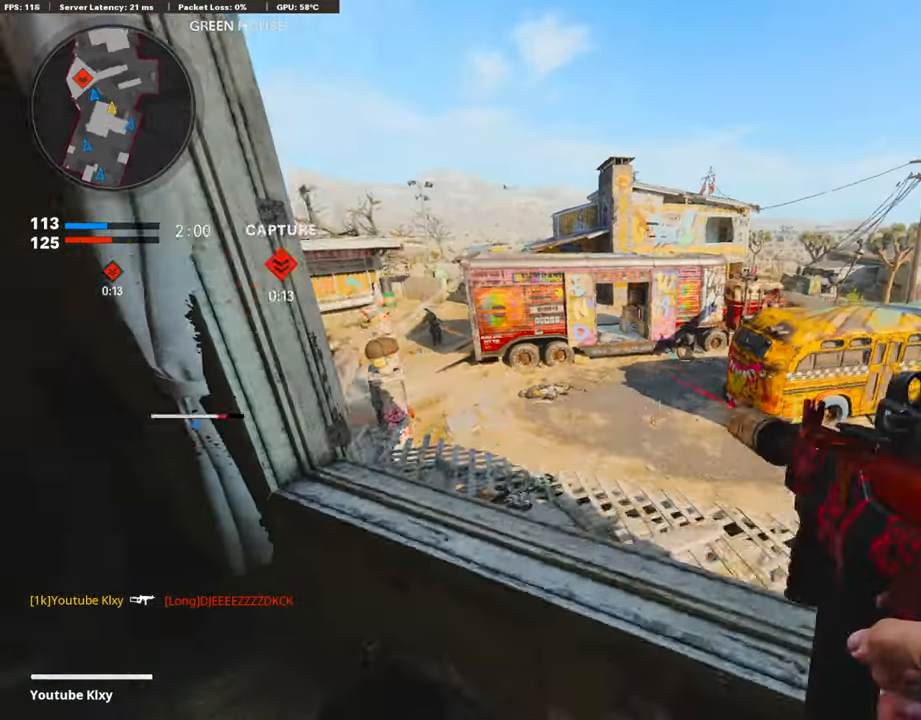
{"buttons": ["L1"], "left_stick": "right", "right_stick": "up", "events": [[151, "right_stick", "center"], [184, "left_stick", "right"], [369, "L1", "down"], [369, "right_stick", "up"]]}
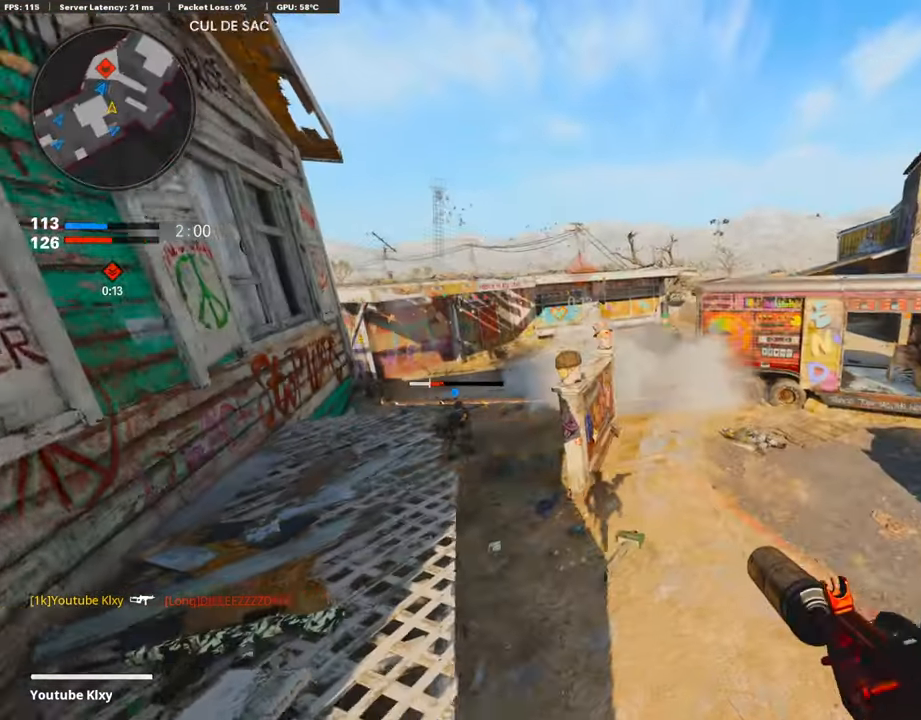
{"buttons": ["L1", "R1"], "left_stick": "right", "right_stick": "up", "events": [[167, "R1", "down"], [318, "right_stick", "center"], [436, "right_stick", "up"]]}
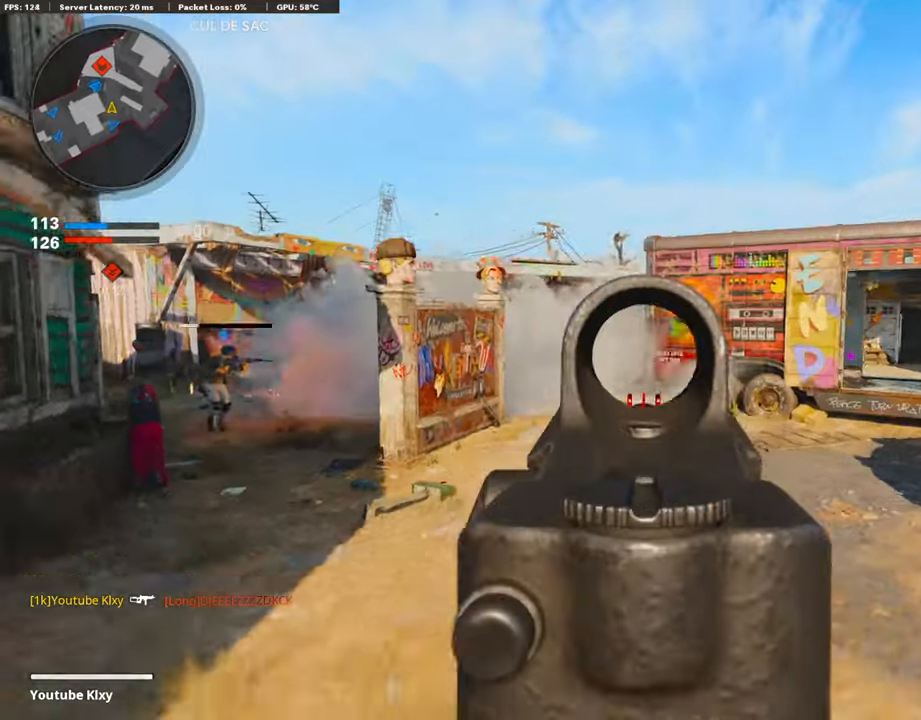
{"buttons": ["L3"], "left_stick": "up-right", "right_stick": "right", "events": [[134, "right_stick", "up-left"], [252, "right_stick", "center"], [269, "L1", "up"], [302, "right_stick", "right"], [319, "R1", "up"], [386, "L3", "down"], [386, "left_stick", "up-right"]]}
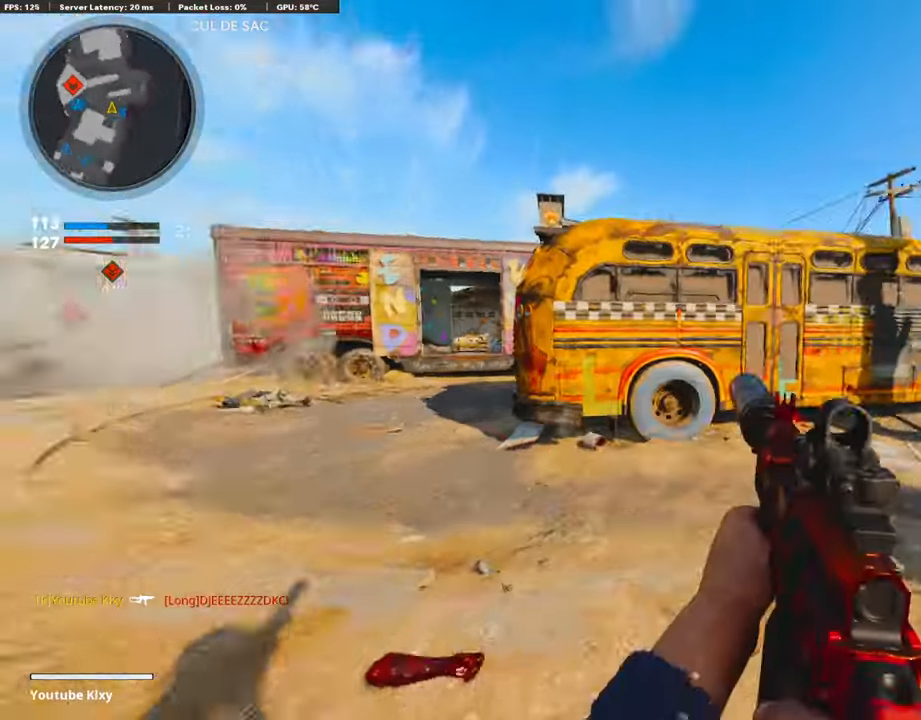
{"buttons": [], "left_stick": "up-right", "right_stick": "center", "events": [[67, "right_stick", "center"], [101, "SQUARE", "down"], [201, "SQUARE", "up"], [218, "L3", "up"], [319, "CROSS", "down"], [436, "CROSS", "up"]]}
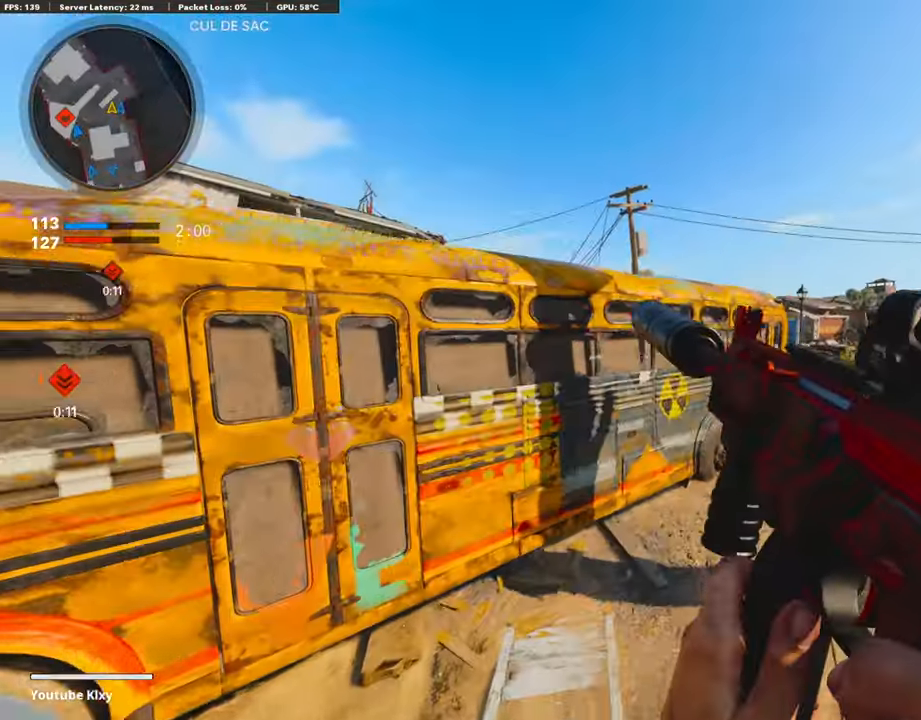
{"buttons": ["R3"], "left_stick": "up-right", "right_stick": "right", "events": [[16, "right_stick", "down-right"], [117, "R3", "down"], [151, "right_stick", "center"], [470, "right_stick", "right"]]}
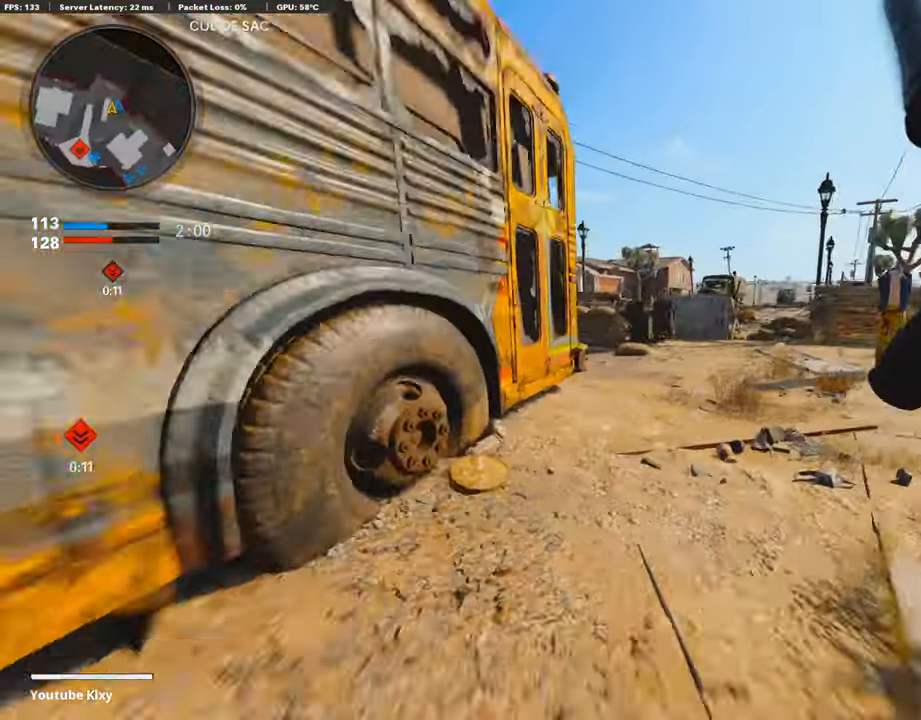
{"buttons": ["R3"], "left_stick": "down-right", "right_stick": "left", "events": [[51, "R3", "up"], [51, "right_stick", "center"], [101, "right_stick", "left"], [135, "L3", "down"], [151, "R3", "down"], [252, "R3", "up"], [286, "L3", "up"], [336, "left_stick", "down-right"], [454, "R3", "down"]]}
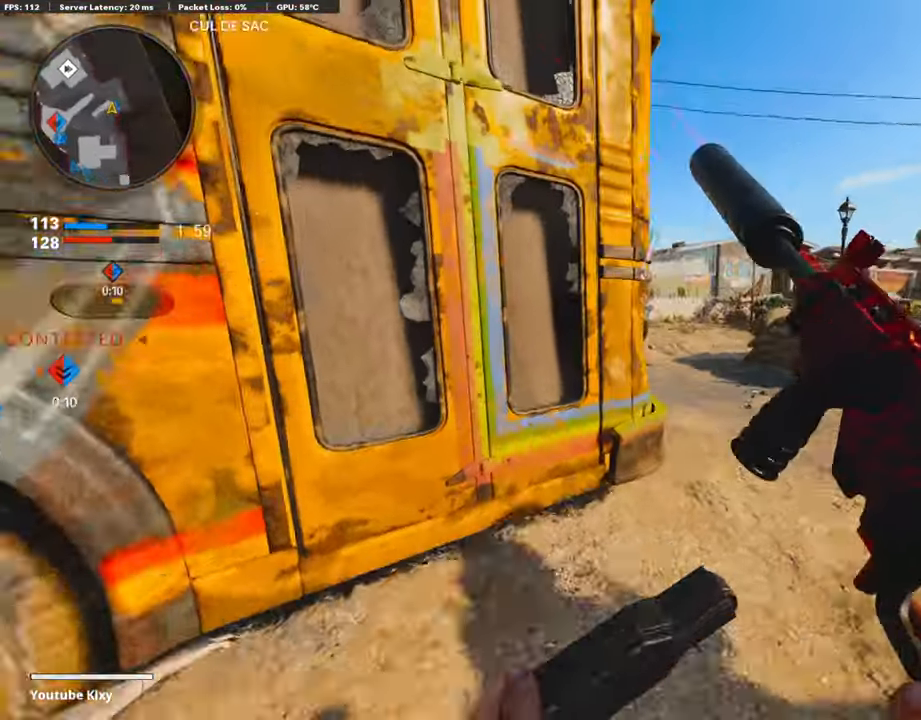
{"buttons": ["L3"], "left_stick": "up-right", "right_stick": "center", "events": [[84, "right_stick", "center"], [134, "left_stick", "down"], [369, "left_stick", "up-right"], [420, "L3", "down"], [420, "R3", "up"]]}
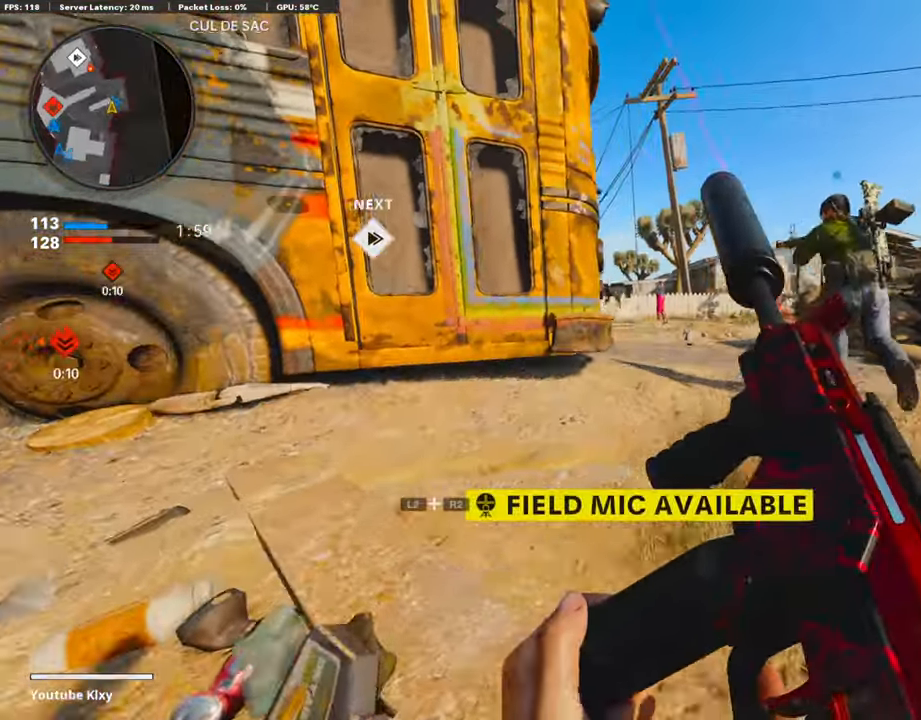
{"buttons": ["L3"], "left_stick": "up-right", "right_stick": "left", "events": [[67, "TRIANGLE", "down"], [134, "L3", "up"], [134, "TRIANGLE", "up"], [168, "TRIANGLE", "down"], [201, "left_stick", "right"], [252, "TRIANGLE", "up"], [302, "L3", "down"], [302, "left_stick", "up-right"], [436, "right_stick", "left"]]}
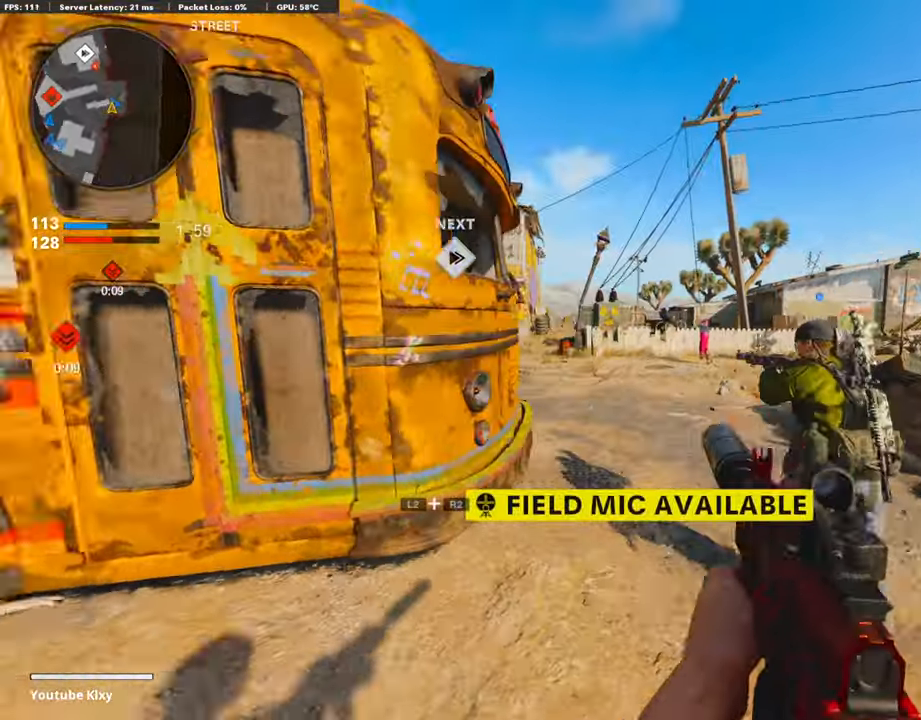
{"buttons": ["L1"], "left_stick": "left", "right_stick": "up", "events": [[16, "L3", "up"], [16, "left_stick", "right"], [33, "L1", "down"], [83, "right_stick", "center"], [201, "right_stick", "up-left"], [335, "right_stick", "up"], [486, "left_stick", "left"]]}
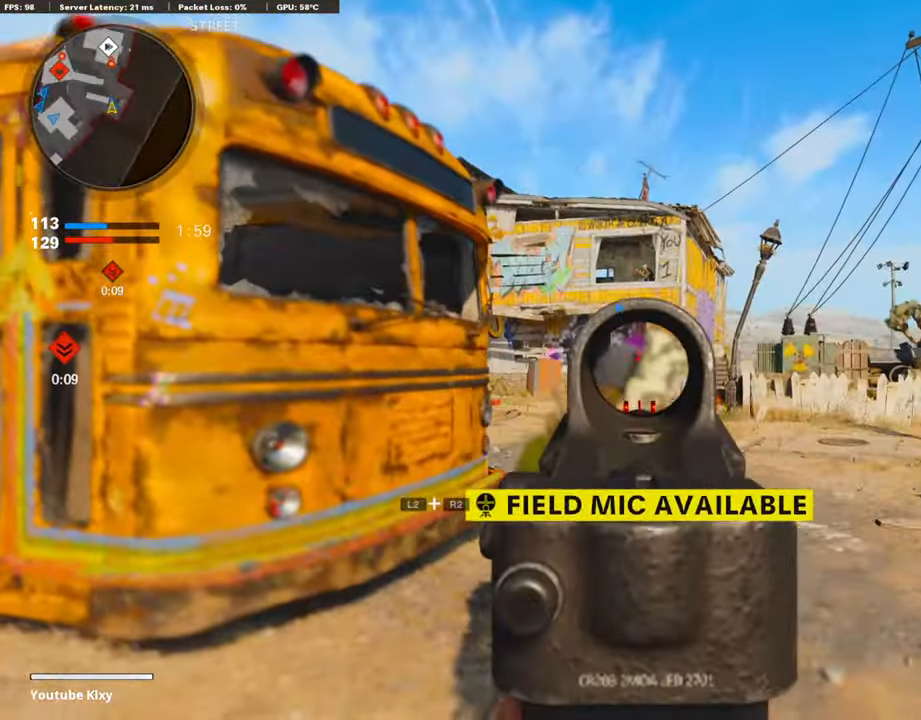
{"buttons": ["L1", "R1"], "left_stick": "right", "right_stick": "down", "events": [[151, "R1", "down"], [185, "right_stick", "center"], [235, "right_stick", "down-right"], [453, "right_stick", "down"], [470, "left_stick", "right"]]}
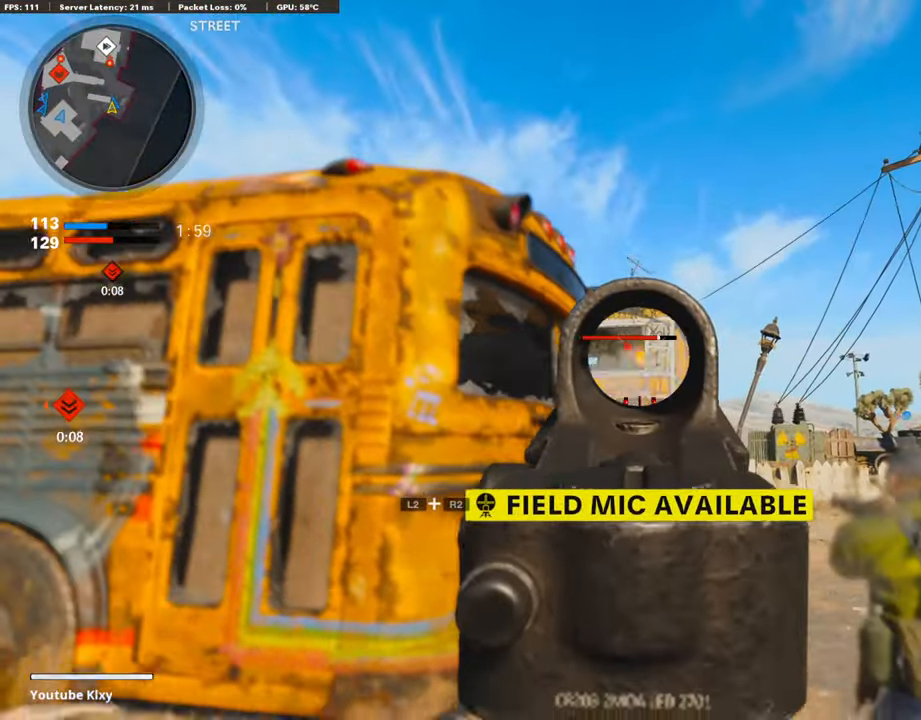
{"buttons": ["L1", "R1"], "left_stick": "right", "right_stick": "down", "events": [[134, "right_stick", "center"], [151, "left_stick", "left"], [252, "right_stick", "left"], [352, "left_stick", "right"], [403, "right_stick", "center"], [453, "right_stick", "down"]]}
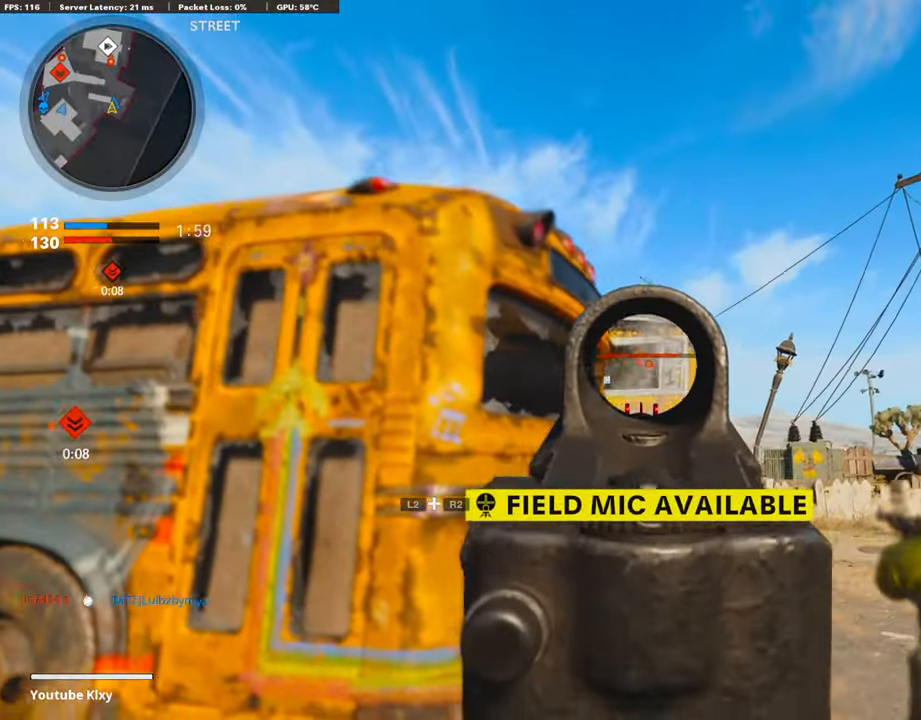
{"buttons": ["L1", "R1"], "left_stick": "up", "right_stick": "down", "events": [[134, "left_stick", "up"], [184, "right_stick", "center"], [201, "left_stick", "left"], [319, "right_stick", "down-right"], [386, "left_stick", "right"], [453, "right_stick", "down"], [487, "left_stick", "up"]]}
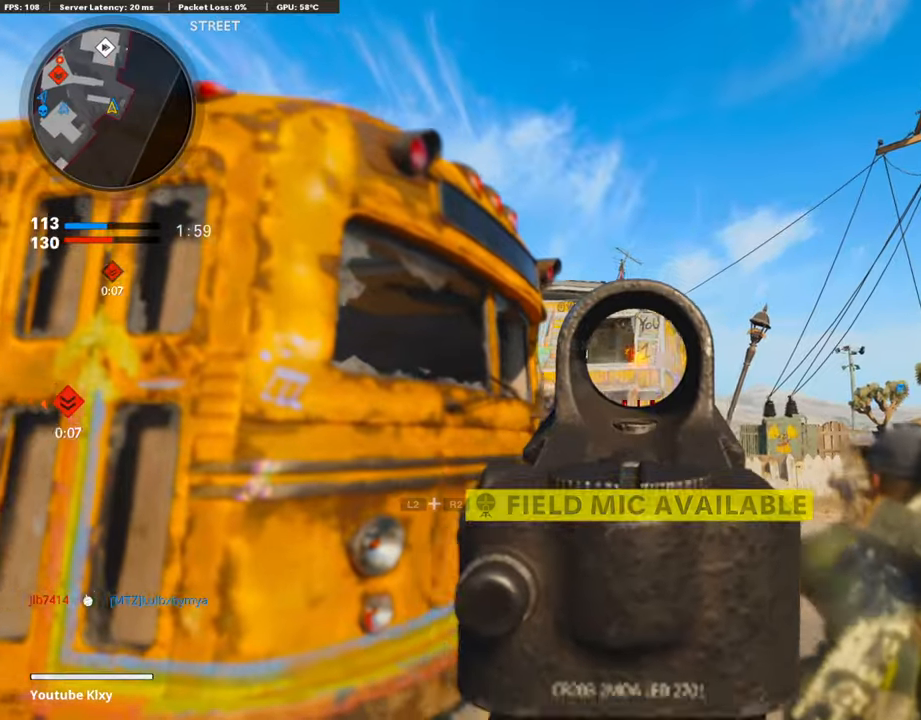
{"buttons": ["L3"], "left_stick": "up-right", "right_stick": "center", "events": [[33, "left_stick", "left"], [100, "right_stick", "center"], [184, "left_stick", "up-right"], [201, "L1", "up"], [235, "R1", "up"], [235, "right_stick", "down"], [251, "L3", "down"], [352, "right_stick", "center"]]}
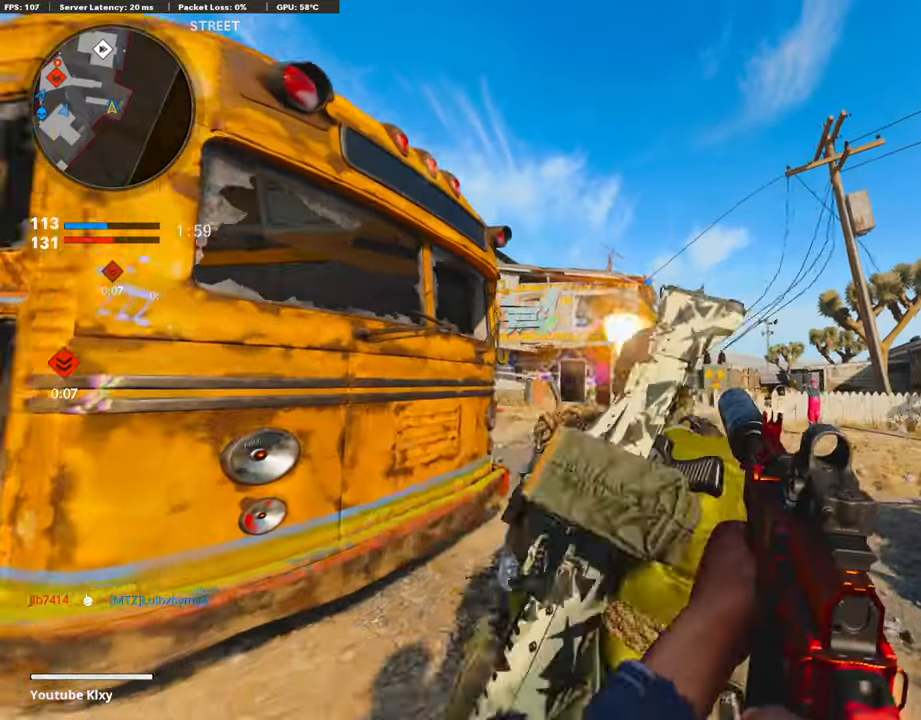
{"buttons": [], "left_stick": "up-right", "right_stick": "left", "events": [[118, "L3", "up"], [487, "right_stick", "left"]]}
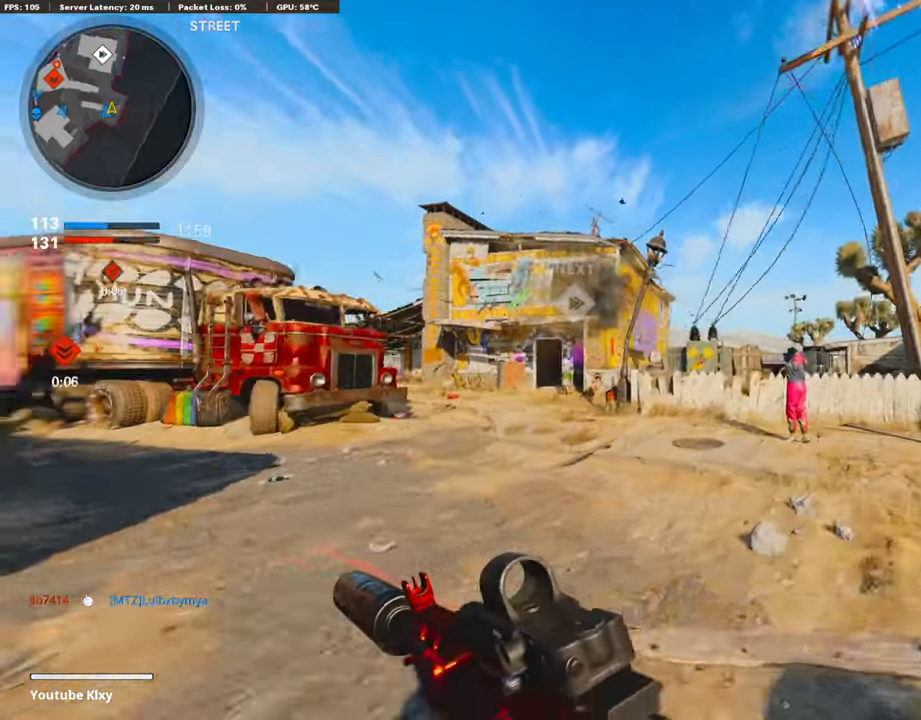
{"buttons": ["L1", "R1"], "left_stick": "right", "right_stick": "left", "events": [[33, "R3", "down"], [151, "R3", "up"], [201, "right_stick", "center"], [285, "right_stick", "left"], [336, "right_stick", "center"], [386, "L1", "down"], [403, "right_stick", "left"], [504, "R1", "down"], [504, "left_stick", "right"]]}
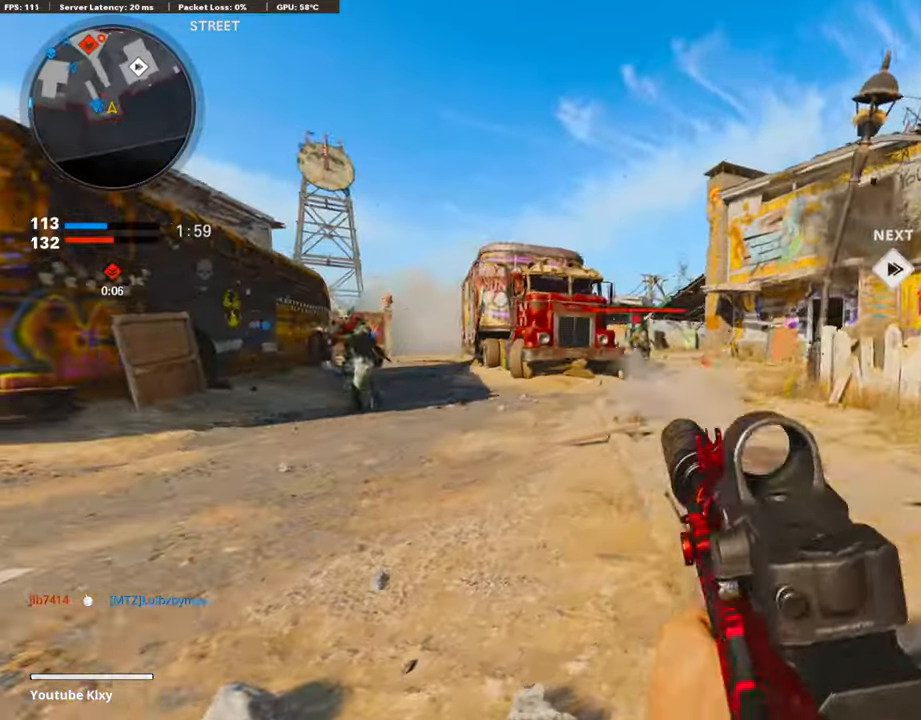
{"buttons": ["L1", "R1"], "left_stick": "down", "right_stick": "down-left", "events": [[67, "right_stick", "center"], [218, "right_stick", "down"], [302, "left_stick", "down-right"], [403, "right_stick", "down-left"], [486, "left_stick", "down"]]}
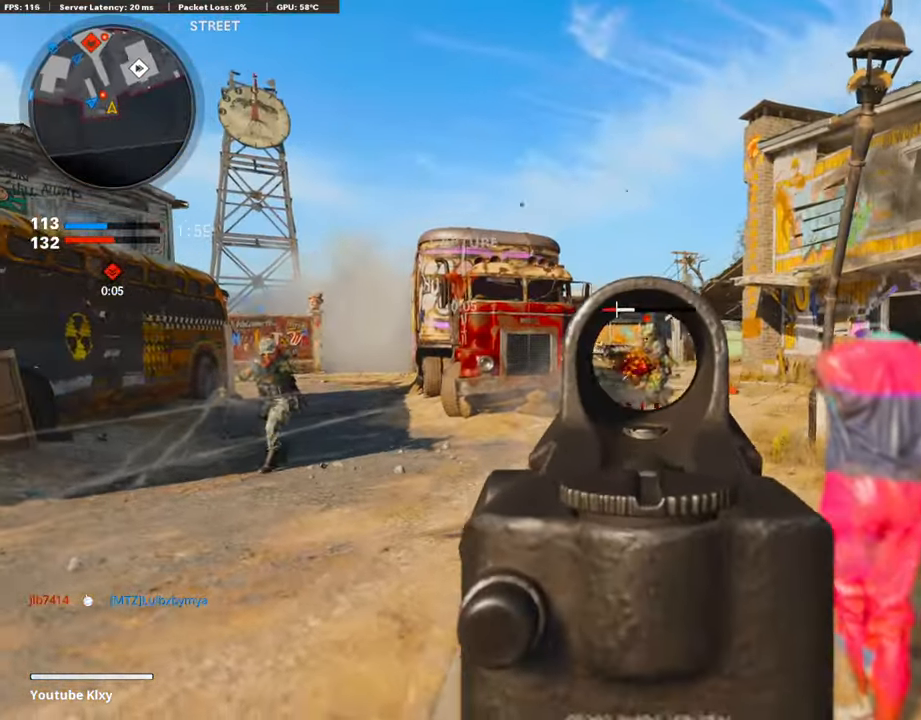
{"buttons": ["L1", "R1"], "left_stick": "left", "right_stick": "down", "events": [[17, "left_stick", "down-left"], [51, "right_stick", "center"], [151, "right_stick", "left"], [370, "left_stick", "left"], [370, "right_stick", "center"], [386, "CROSS", "down"], [470, "CROSS", "up"], [470, "right_stick", "down"]]}